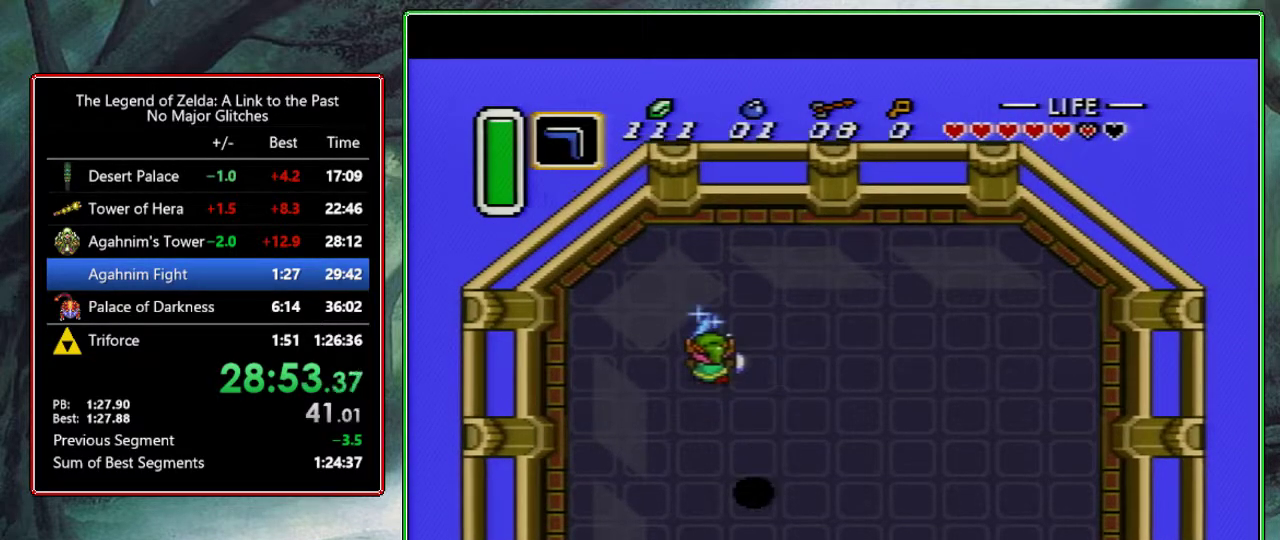
Gameplay with a controller (Nintendo layout); each line is a JSON object with the inputs held at the frame after it. "events" lists button and stick changes between this image and that frame as [ms after this image, input, new state], when the widget could be followed in between. Not read: L3 R3.
{"buttons": ["B", "DPAD_DOWN"], "events": [[33, "DPAD_UP", "up"], [67, "DPAD_DOWN", "down"], [233, "DPAD_LEFT", "up"], [283, "DPAD_LEFT", "down"], [333, "DPAD_LEFT", "up"]]}
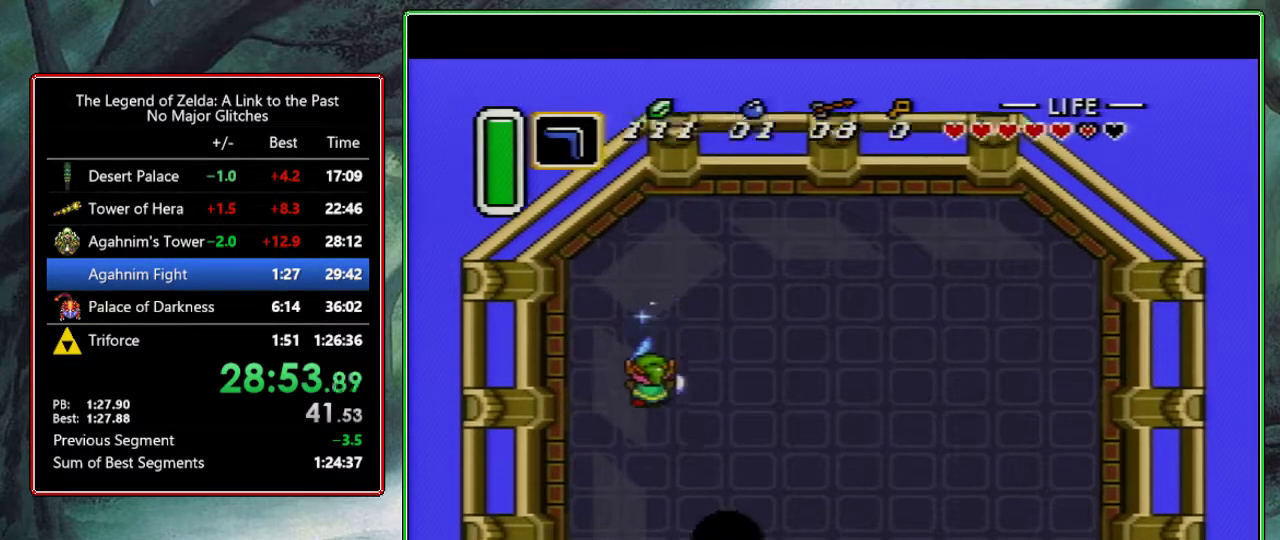
{"buttons": ["B", "DPAD_DOWN", "DPAD_LEFT"], "events": [[350, "DPAD_LEFT", "down"]]}
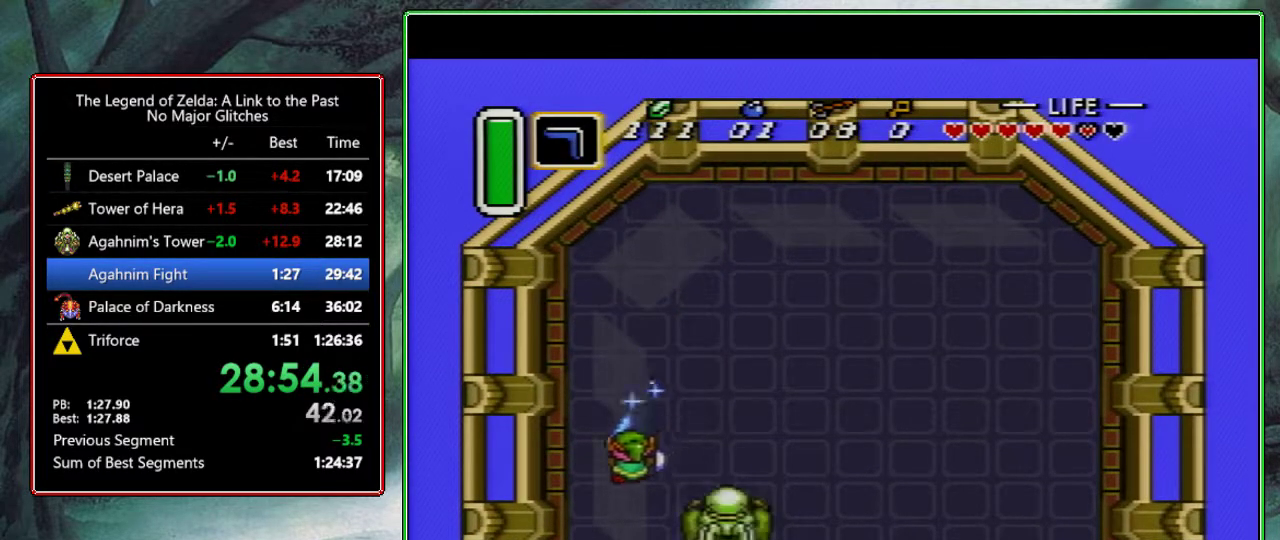
{"buttons": ["B"], "events": [[83, "DPAD_LEFT", "up"], [333, "DPAD_DOWN", "up"]]}
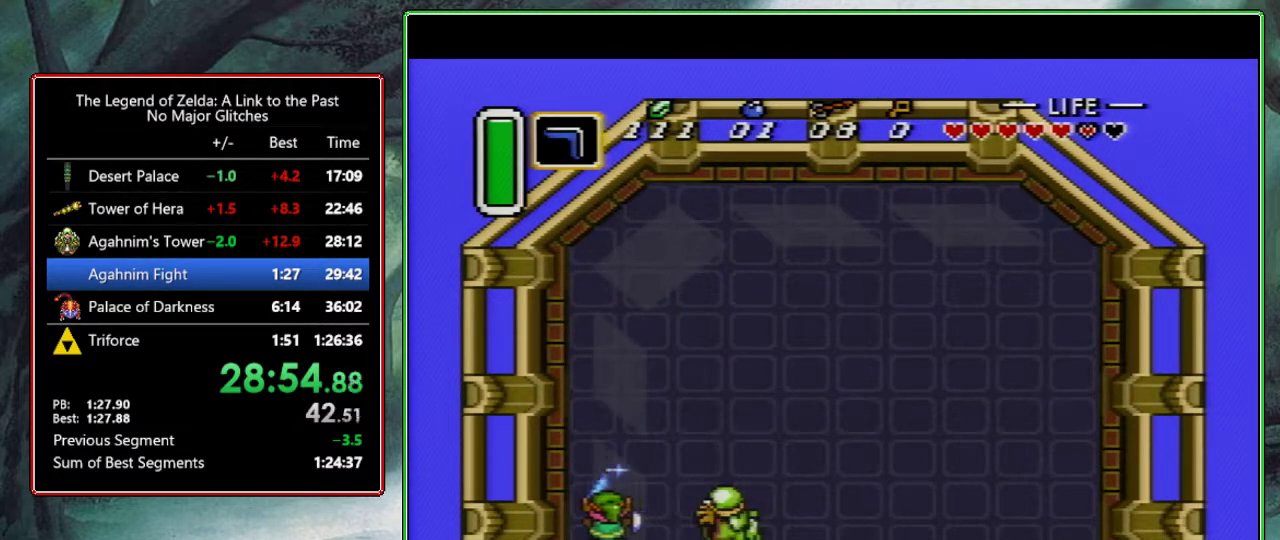
{"buttons": ["B"], "events": []}
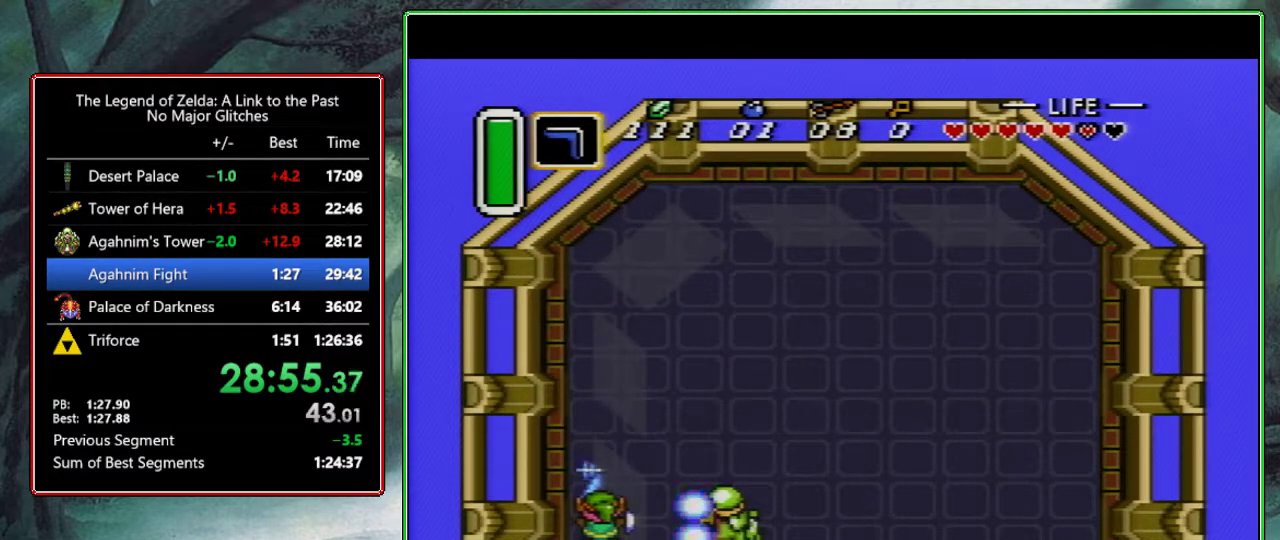
{"buttons": ["B"], "events": []}
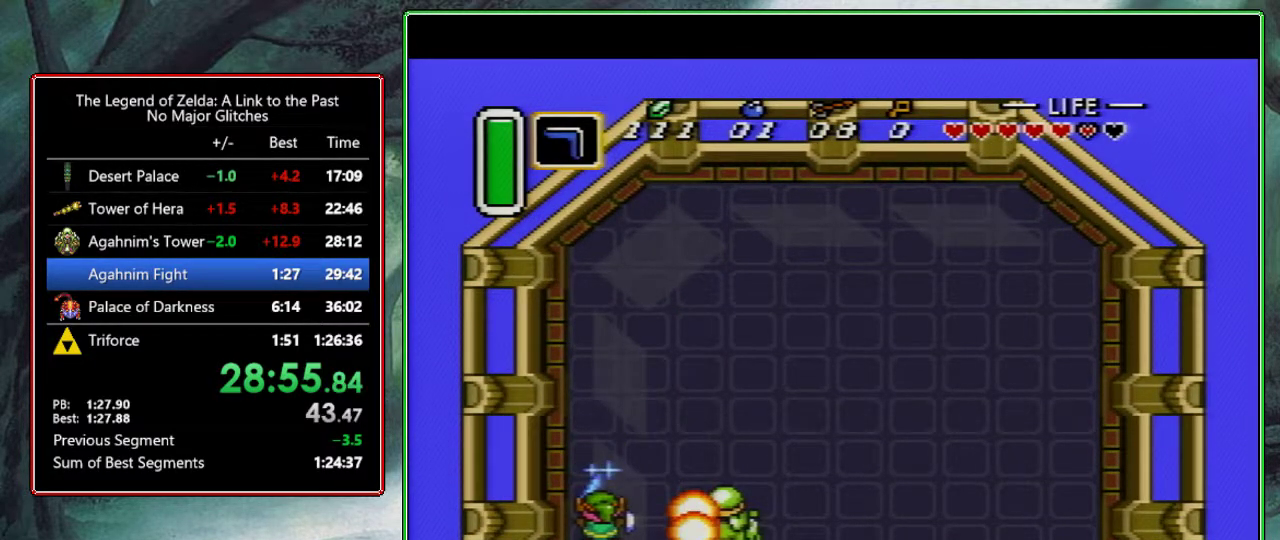
{"buttons": ["B"], "events": [[283, "DPAD_LEFT", "down"], [350, "DPAD_LEFT", "up"]]}
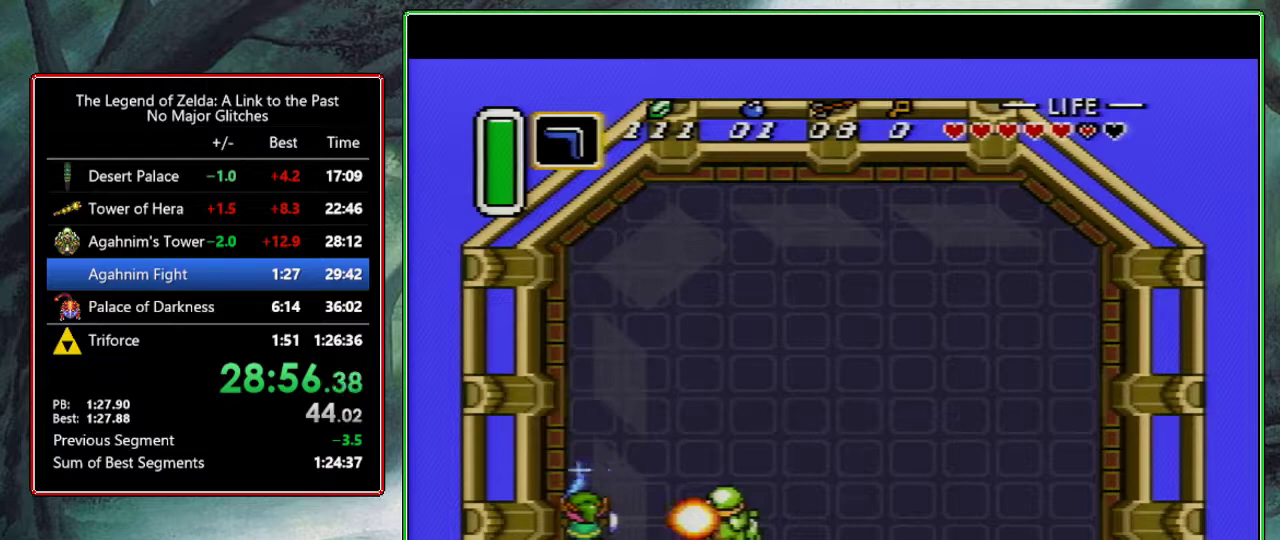
{"buttons": [], "events": [[83, "B", "up"]]}
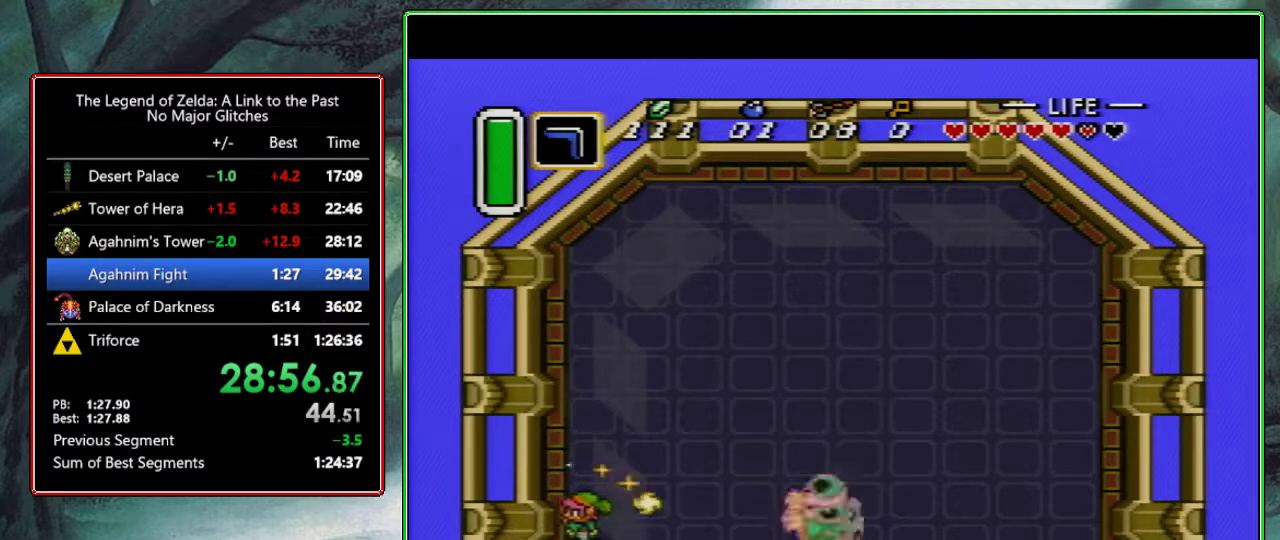
{"buttons": ["B", "DPAD_RIGHT"], "events": [[267, "B", "down"], [500, "DPAD_RIGHT", "down"]]}
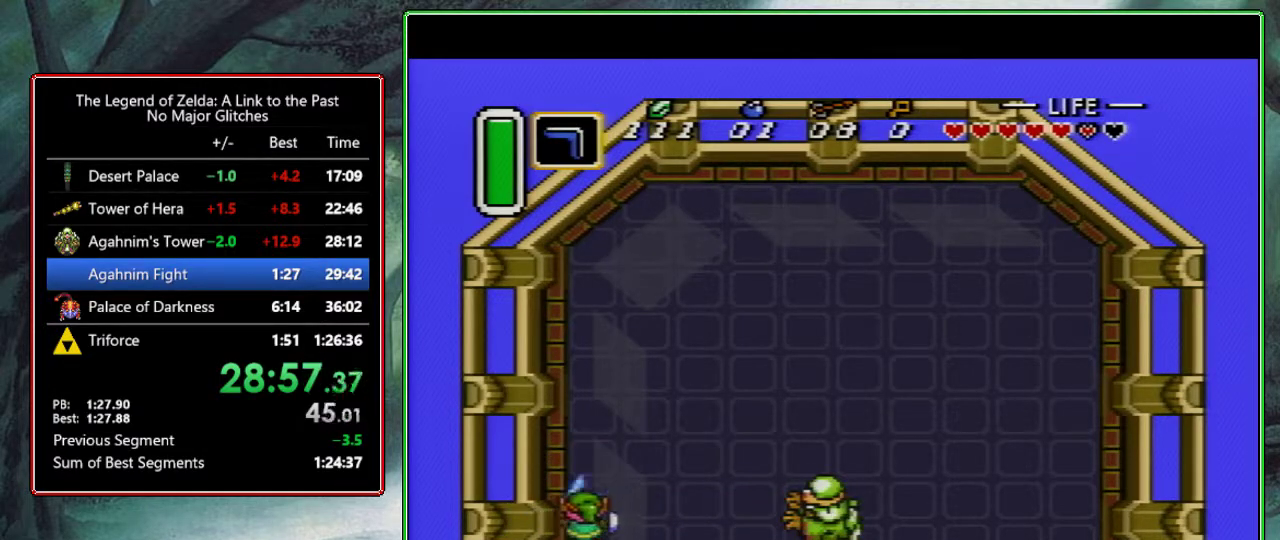
{"buttons": ["B", "DPAD_UP", "DPAD_RIGHT"], "events": [[50, "DPAD_UP", "down"]]}
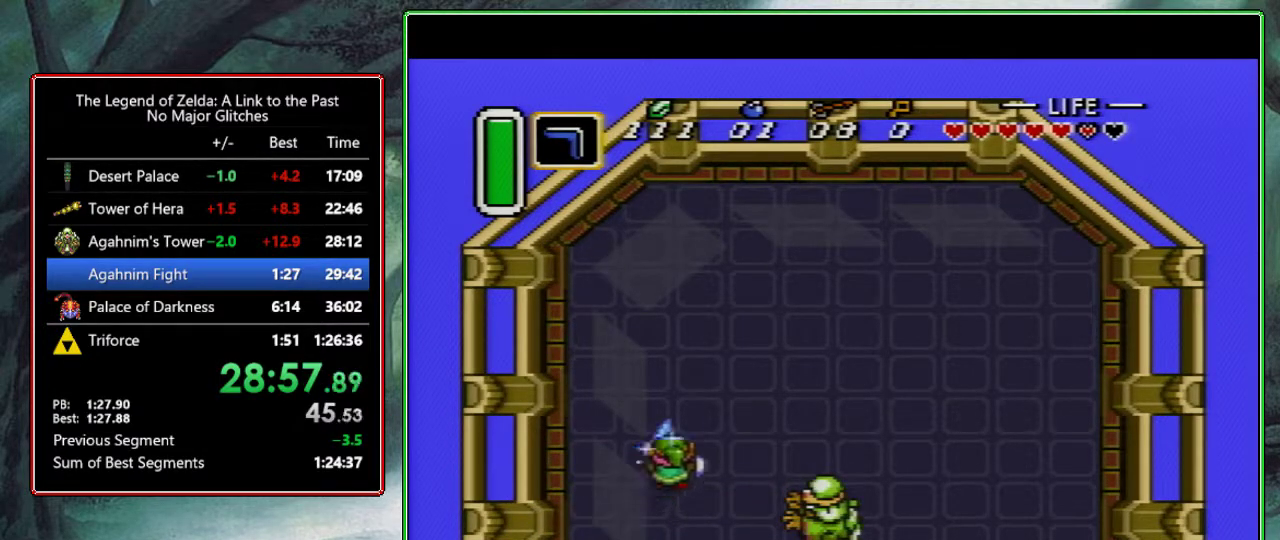
{"buttons": ["B", "DPAD_UP", "DPAD_RIGHT"], "events": []}
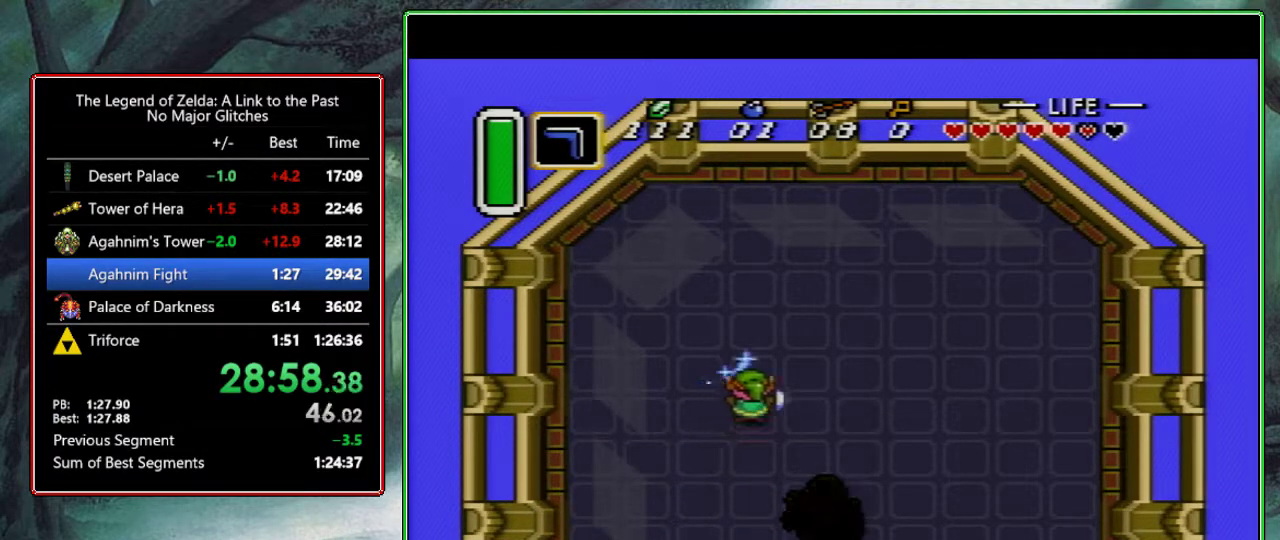
{"buttons": ["B", "DPAD_UP"], "events": [[17, "DPAD_UP", "up"], [333, "DPAD_RIGHT", "up"], [483, "DPAD_UP", "down"]]}
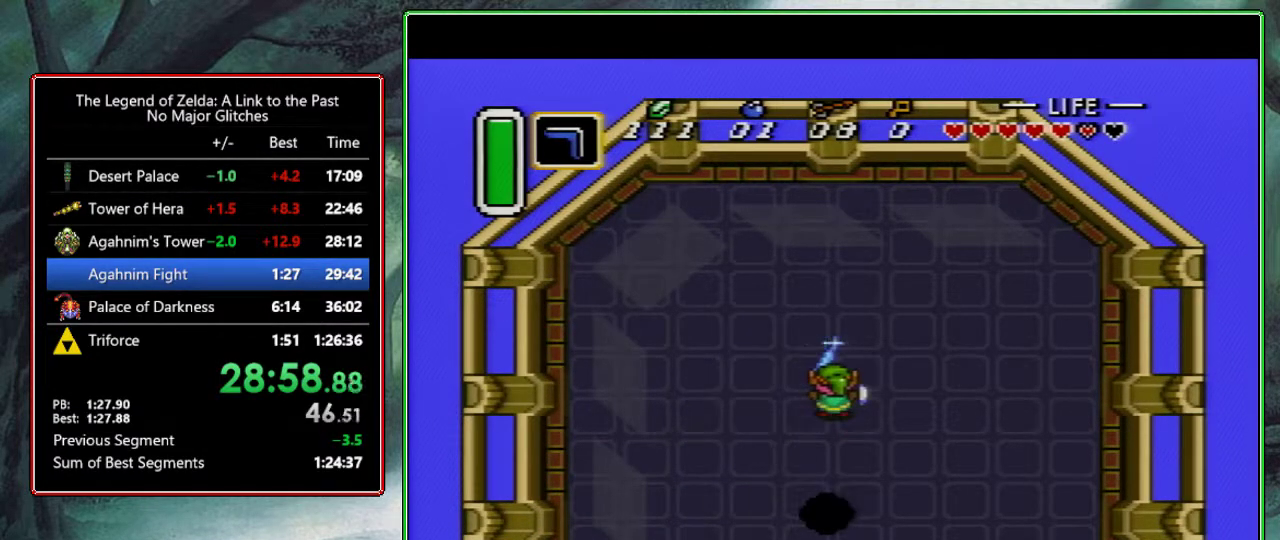
{"buttons": ["B"], "events": [[17, "DPAD_UP", "up"]]}
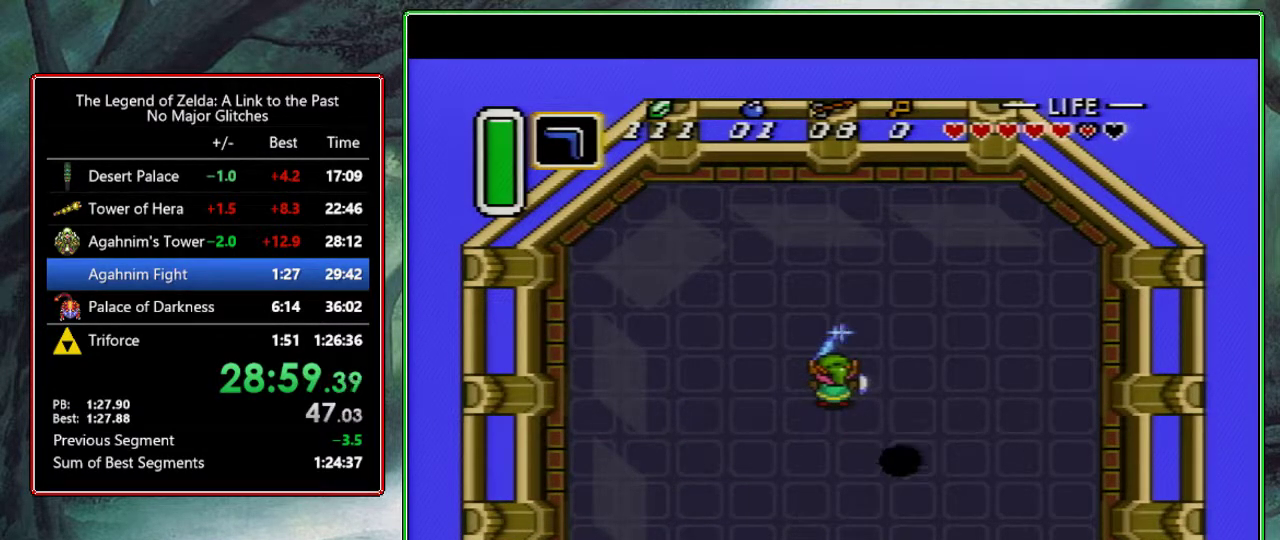
{"buttons": ["B", "DPAD_UP", "DPAD_RIGHT"], "events": [[83, "DPAD_UP", "down"], [117, "DPAD_RIGHT", "down"]]}
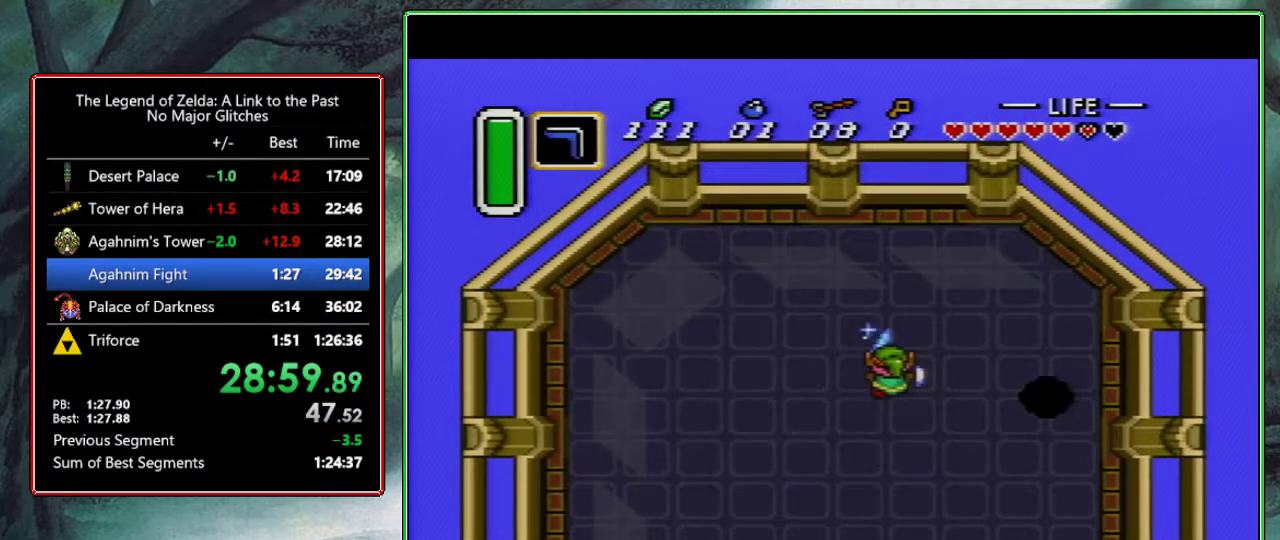
{"buttons": ["B"], "events": [[50, "DPAD_UP", "up"], [67, "DPAD_RIGHT", "up"], [100, "DPAD_DOWN", "down"], [300, "DPAD_DOWN", "up"]]}
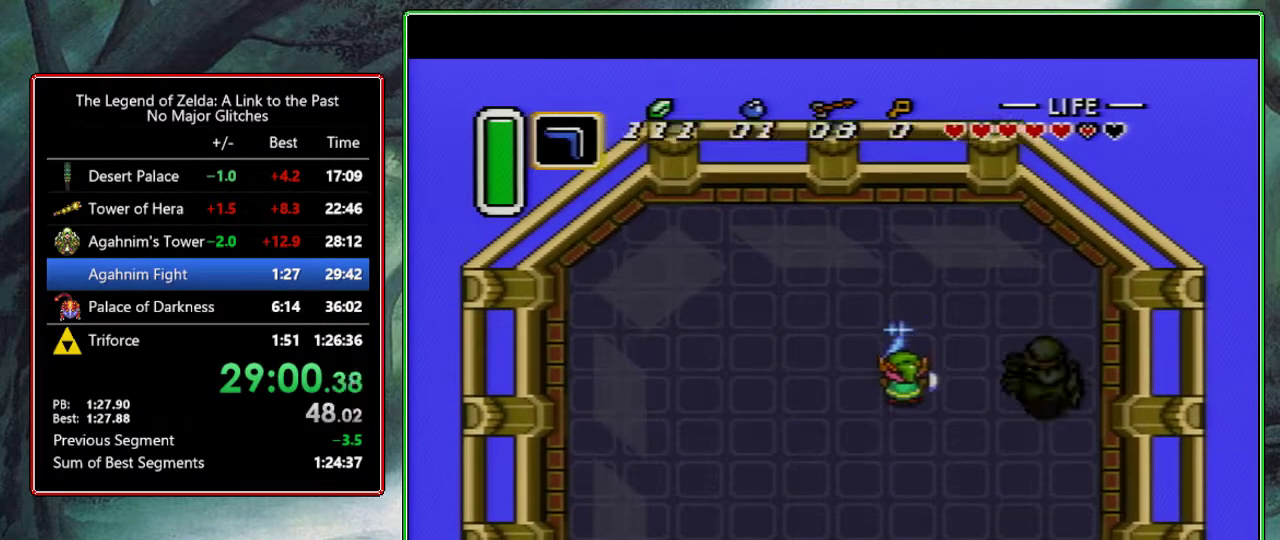
{"buttons": ["B"], "events": [[83, "DPAD_UP", "down"], [150, "DPAD_UP", "up"]]}
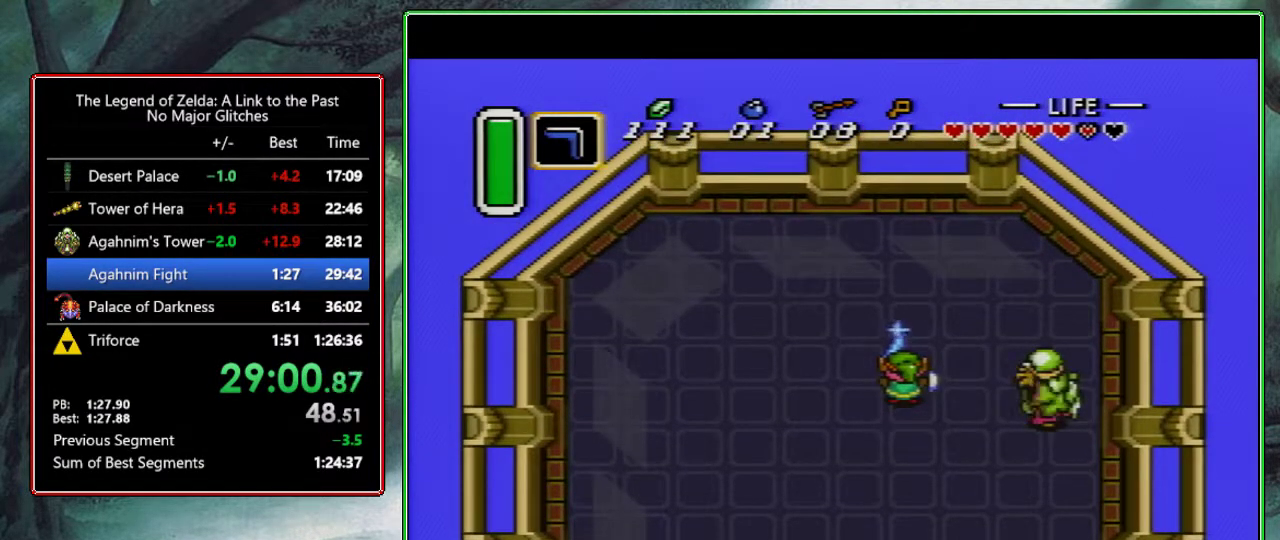
{"buttons": ["B"], "events": []}
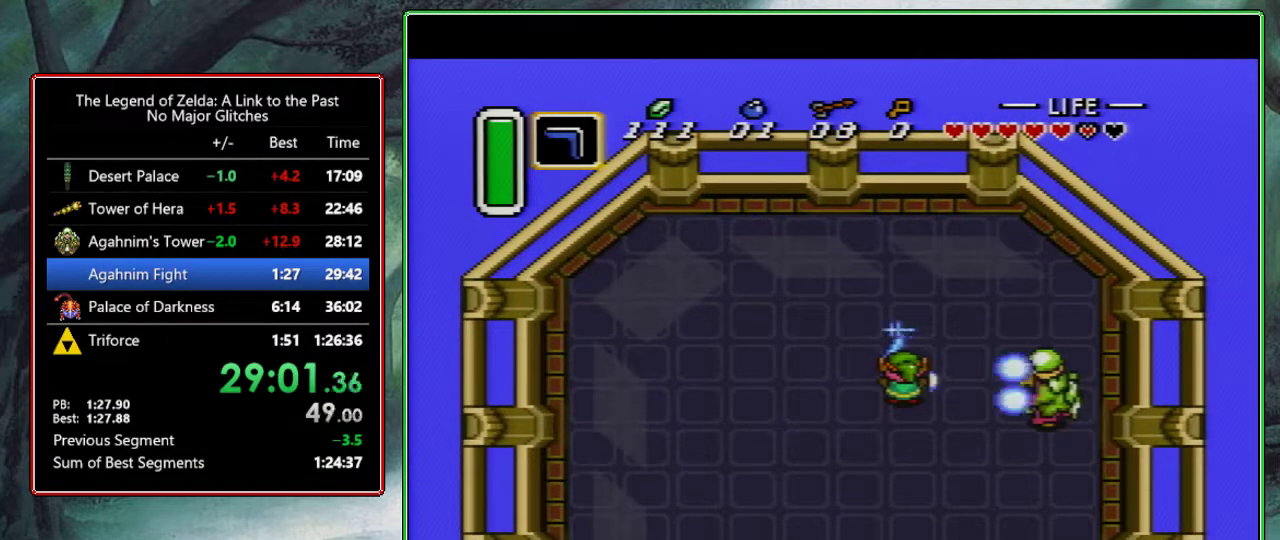
{"buttons": ["B"], "events": [[150, "DPAD_DOWN", "down"], [200, "DPAD_DOWN", "up"]]}
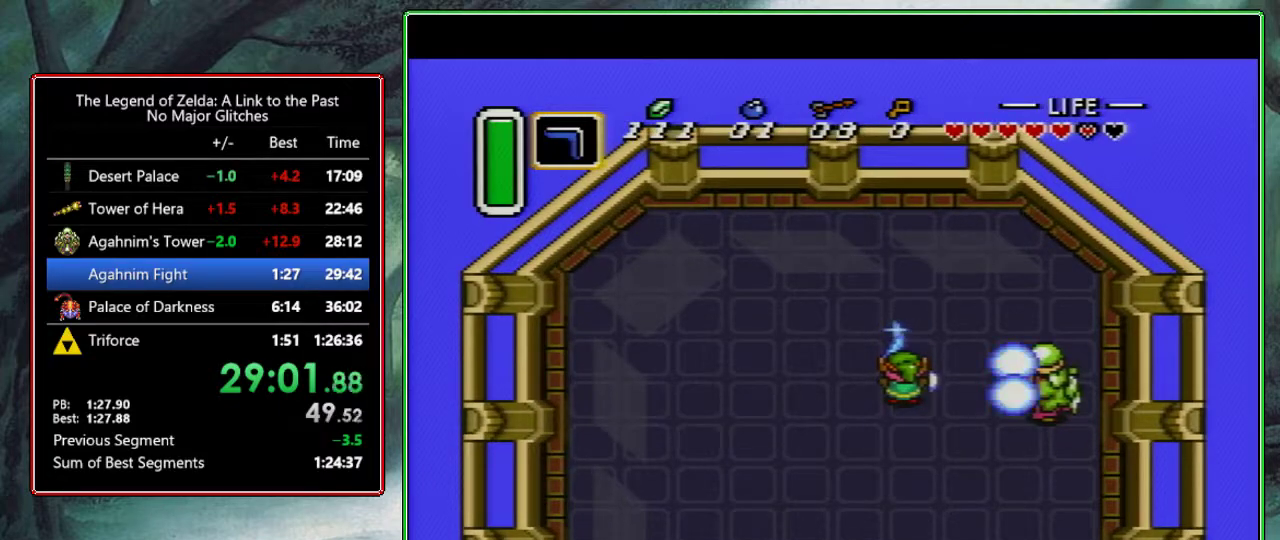
{"buttons": ["B"], "events": []}
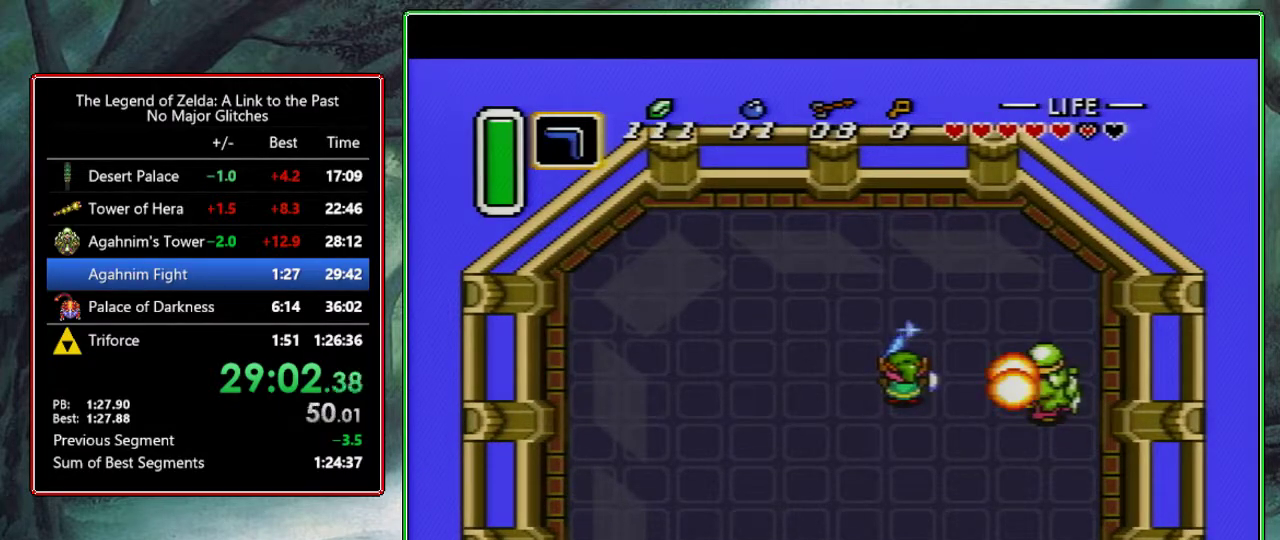
{"buttons": [], "events": [[167, "B", "up"]]}
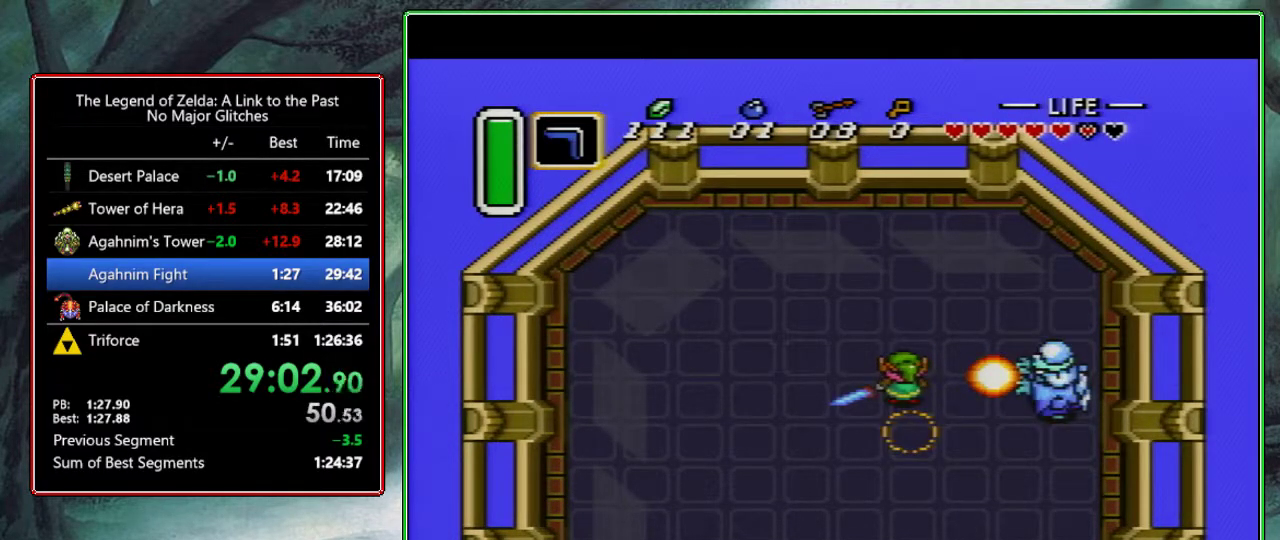
{"buttons": ["A"], "events": [[483, "A", "down"]]}
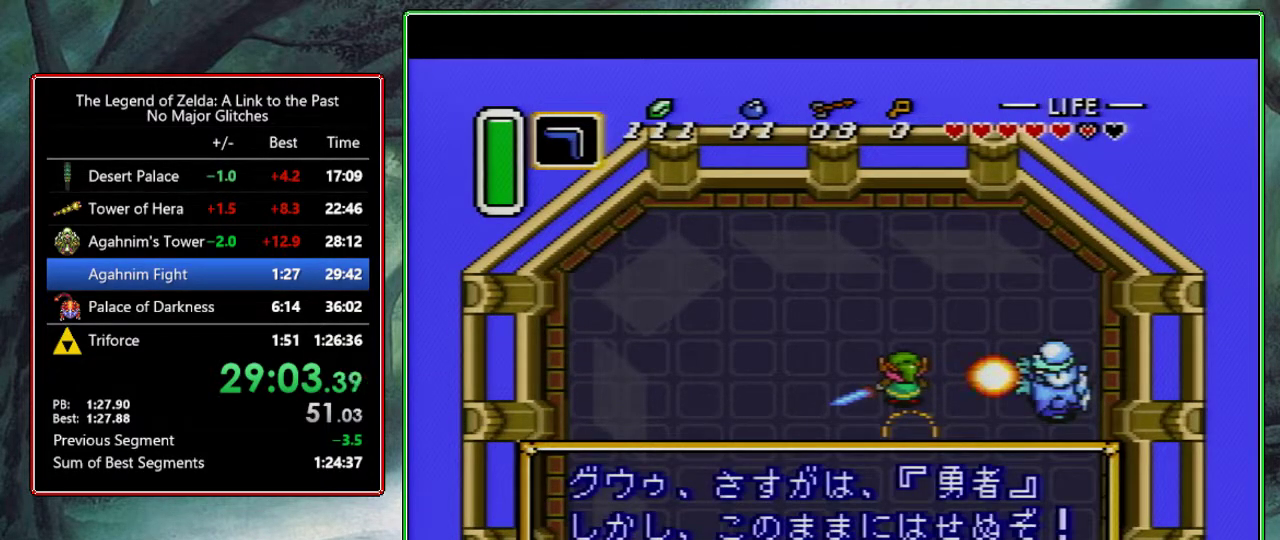
{"buttons": [], "events": [[33, "A", "up"], [100, "A", "down"], [167, "A", "up"], [217, "A", "down"], [300, "A", "up"], [400, "A", "down"], [483, "A", "up"]]}
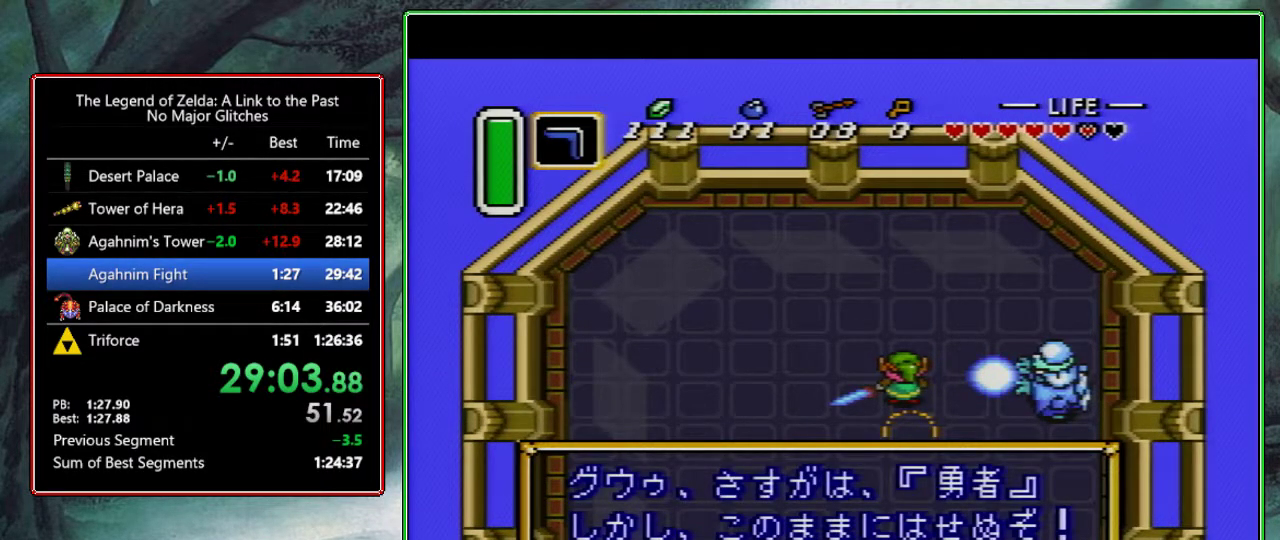
{"buttons": [], "events": [[33, "A", "down"], [200, "A", "up"], [267, "A", "down"], [400, "A", "up"]]}
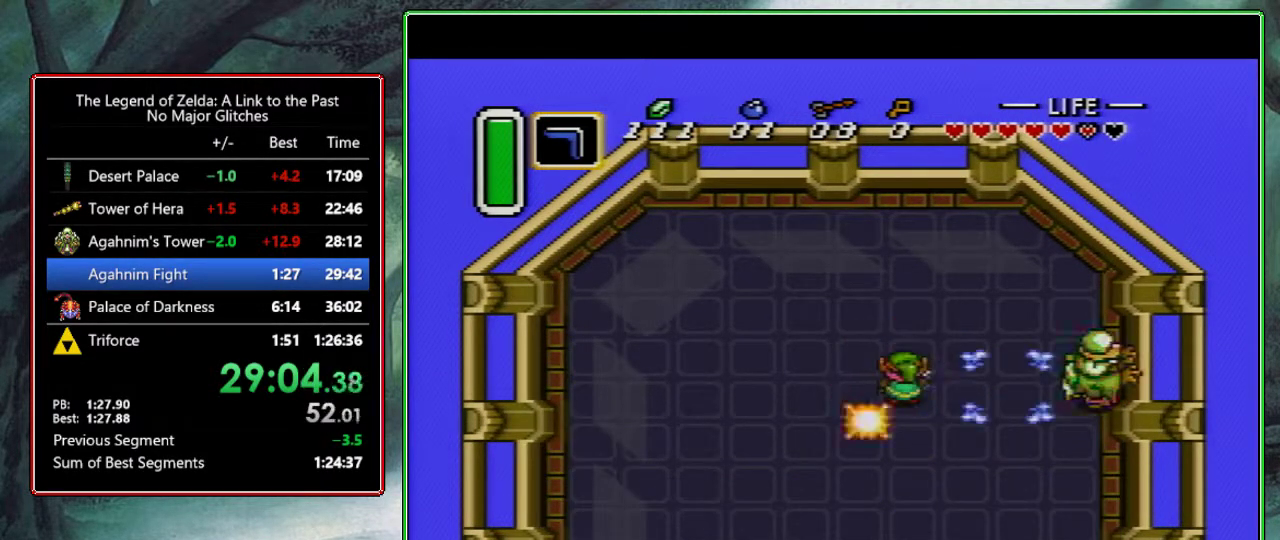
{"buttons": ["DPAD_RIGHT"], "events": [[183, "DPAD_UP", "down"], [300, "DPAD_RIGHT", "down"], [333, "DPAD_UP", "up"]]}
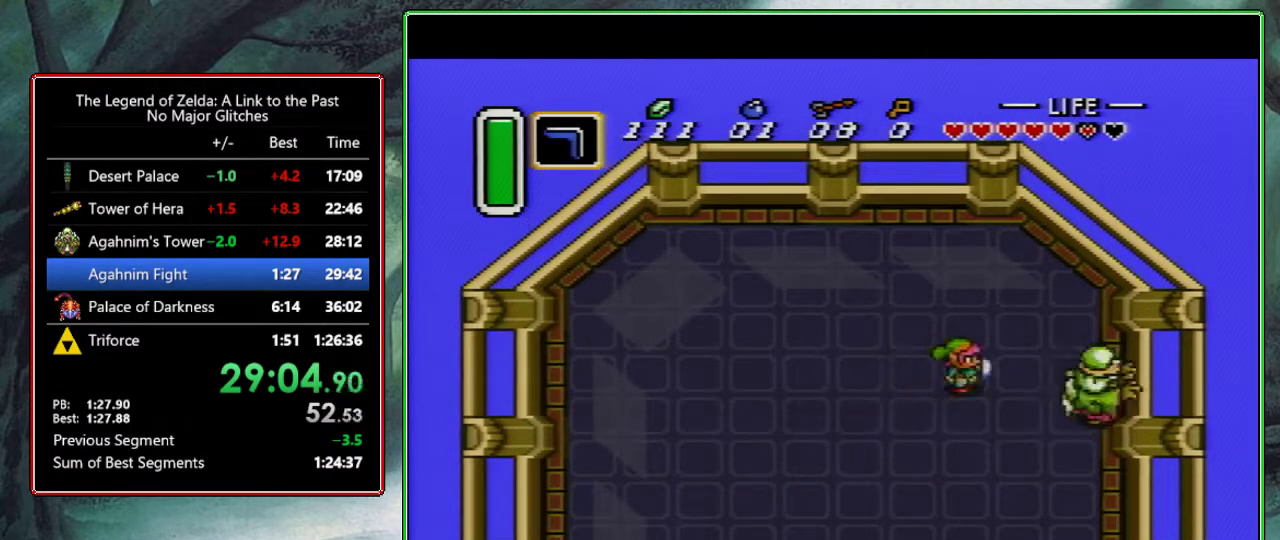
{"buttons": [], "events": [[50, "Y", "down"], [83, "DPAD_RIGHT", "up"], [250, "Y", "up"]]}
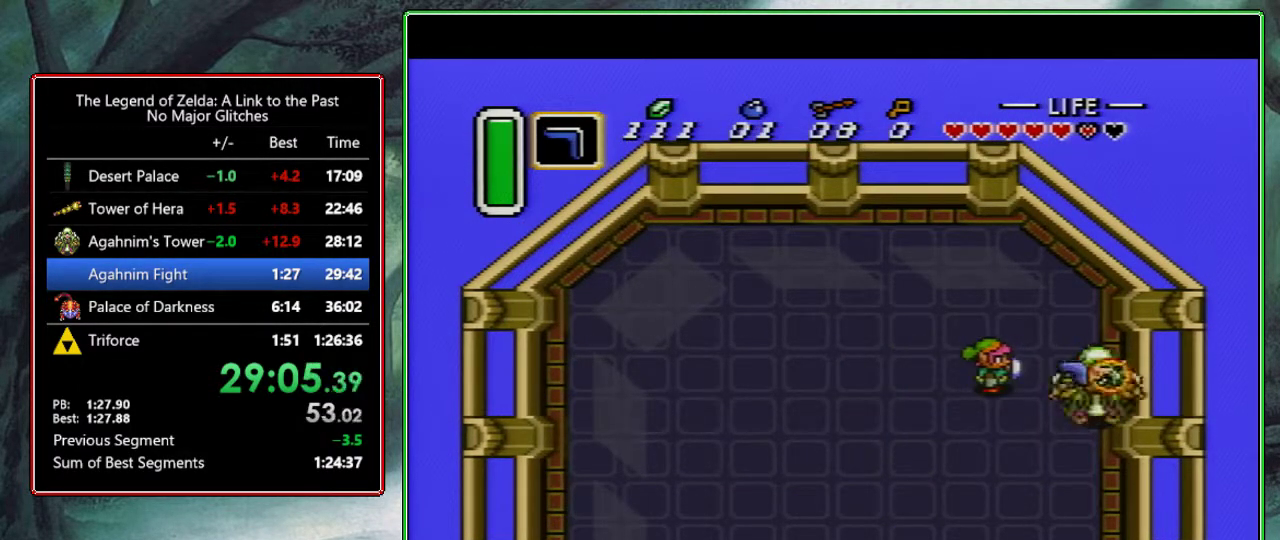
{"buttons": [], "events": [[267, "Y", "down"], [467, "Y", "up"]]}
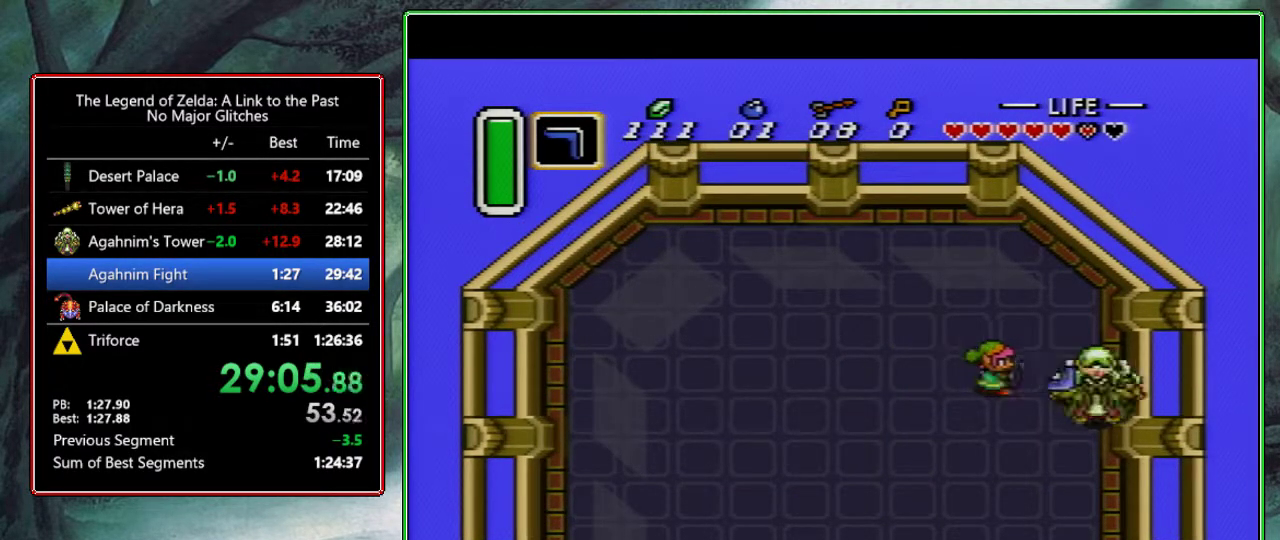
{"buttons": ["Y"], "events": [[483, "Y", "down"]]}
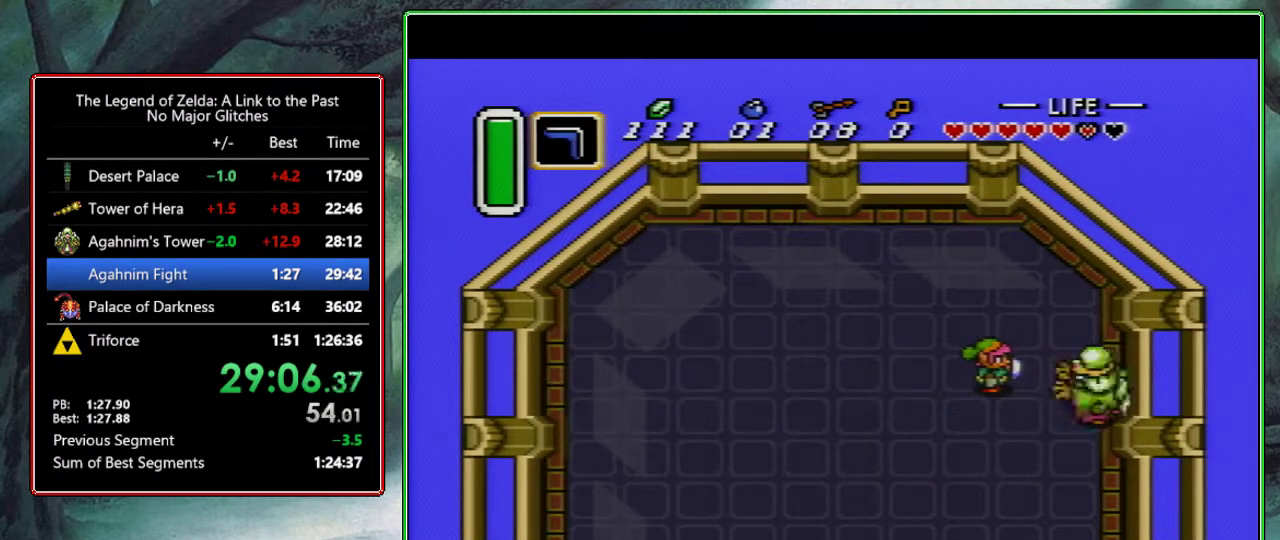
{"buttons": [], "events": [[150, "Y", "up"]]}
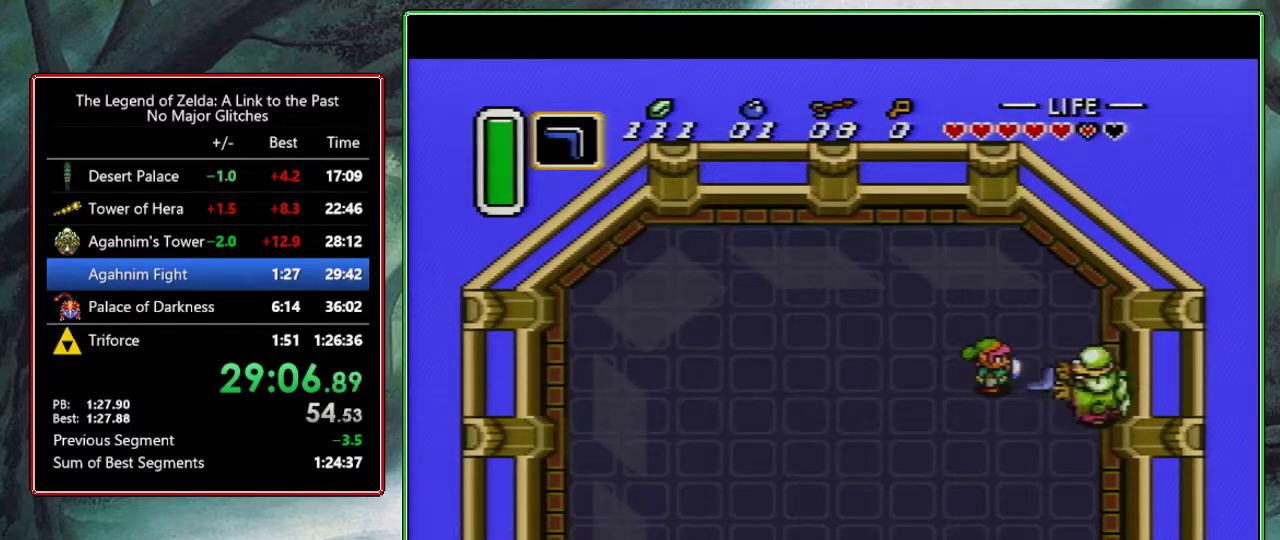
{"buttons": [], "events": [[217, "Y", "down"], [417, "Y", "up"]]}
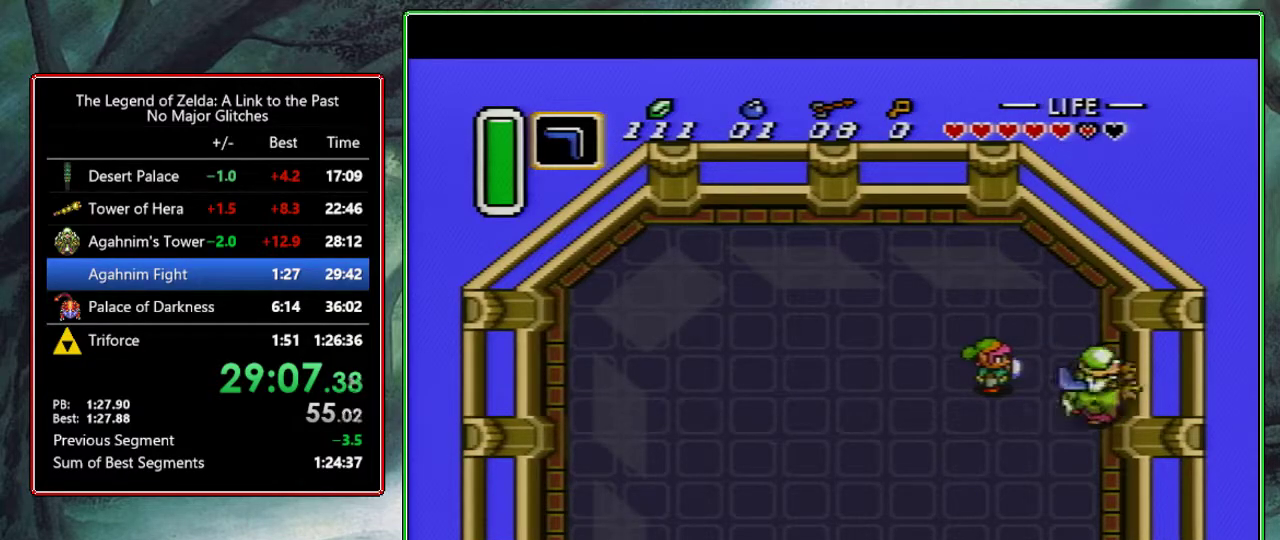
{"buttons": ["Y"], "events": [[367, "Y", "down"]]}
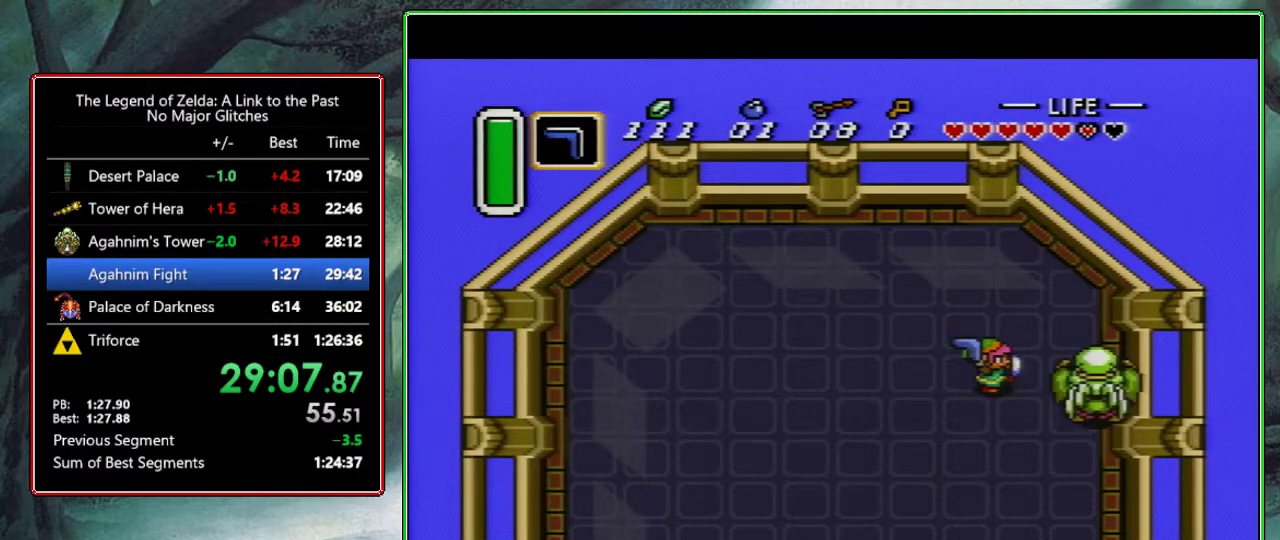
{"buttons": [], "events": [[83, "Y", "up"]]}
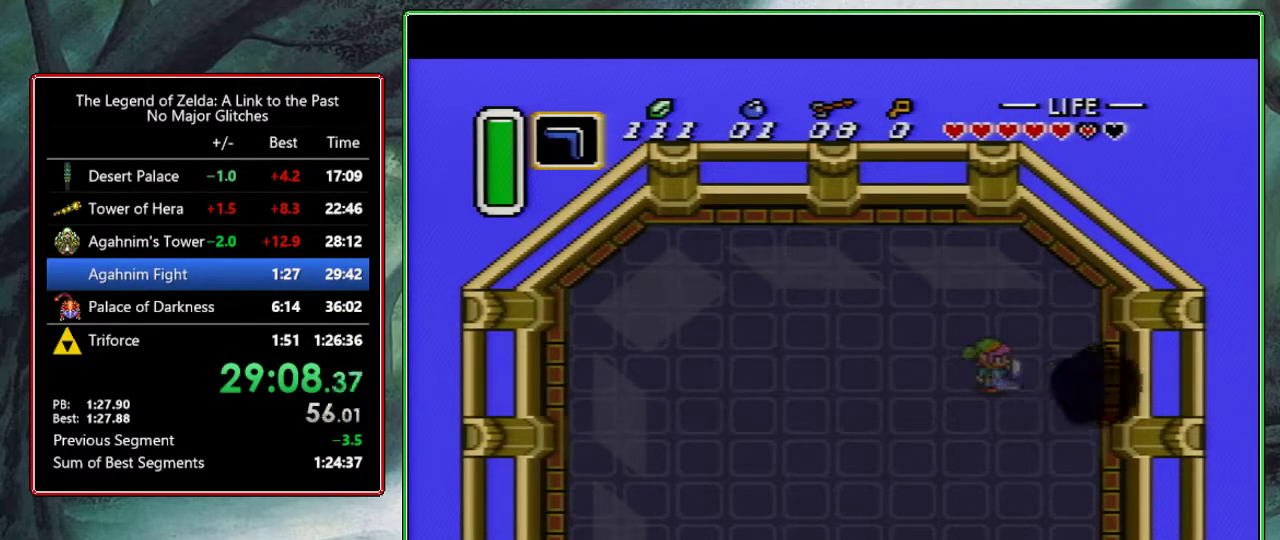
{"buttons": [], "events": []}